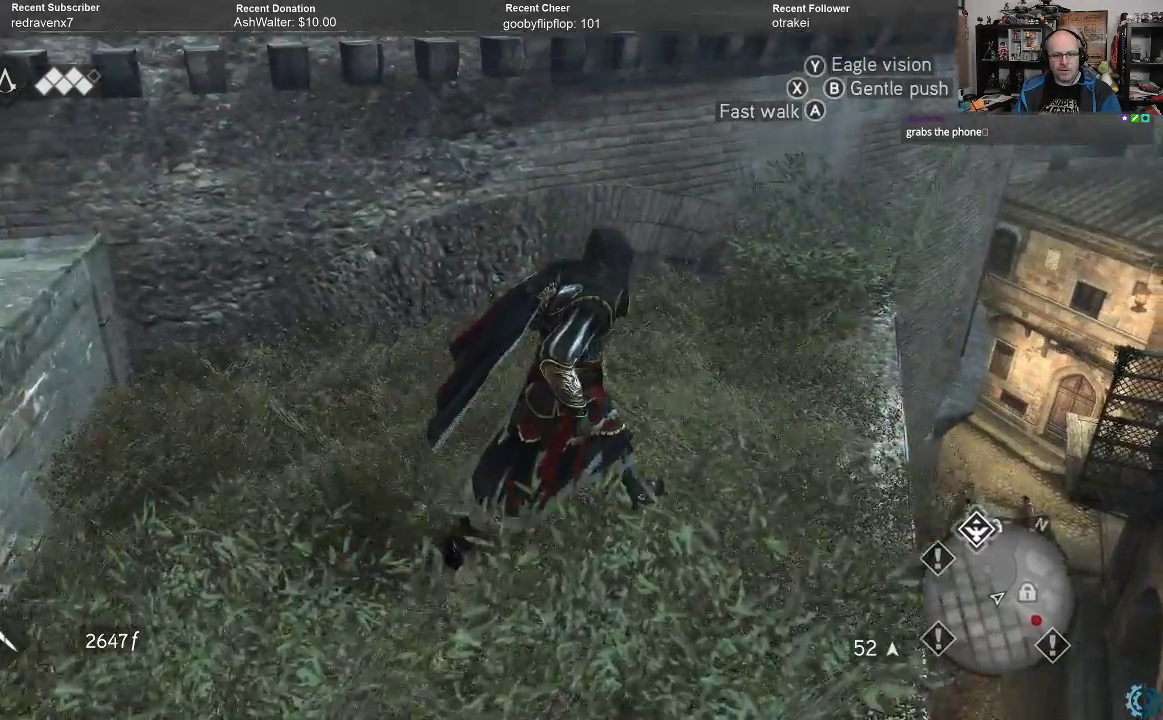
Gameplay with a controller (Xbox layout); each line is a JSON object with the inputs held at the frame after it. "events" lists button and stick changes between this image and that frame as [ms after this image, input, new state], when the widget could be followed in between.
{"buttons": [], "left_stick": "up", "right_stick": "up", "events": [[200, "right_stick", "up"], [500, "left_stick", "up"]]}
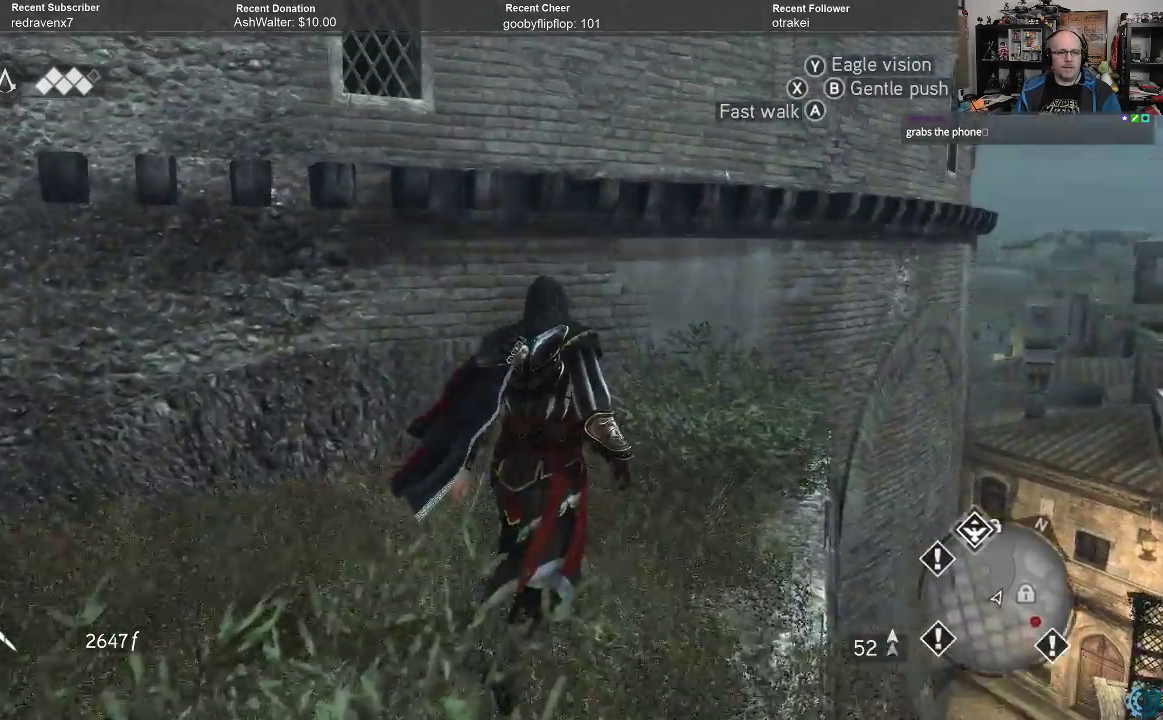
{"buttons": ["A", "R2"], "left_stick": "up", "right_stick": "center", "events": [[67, "right_stick", "left"], [200, "right_stick", "up-left"], [367, "right_stick", "center"], [467, "A", "down"], [467, "R2", "down"]]}
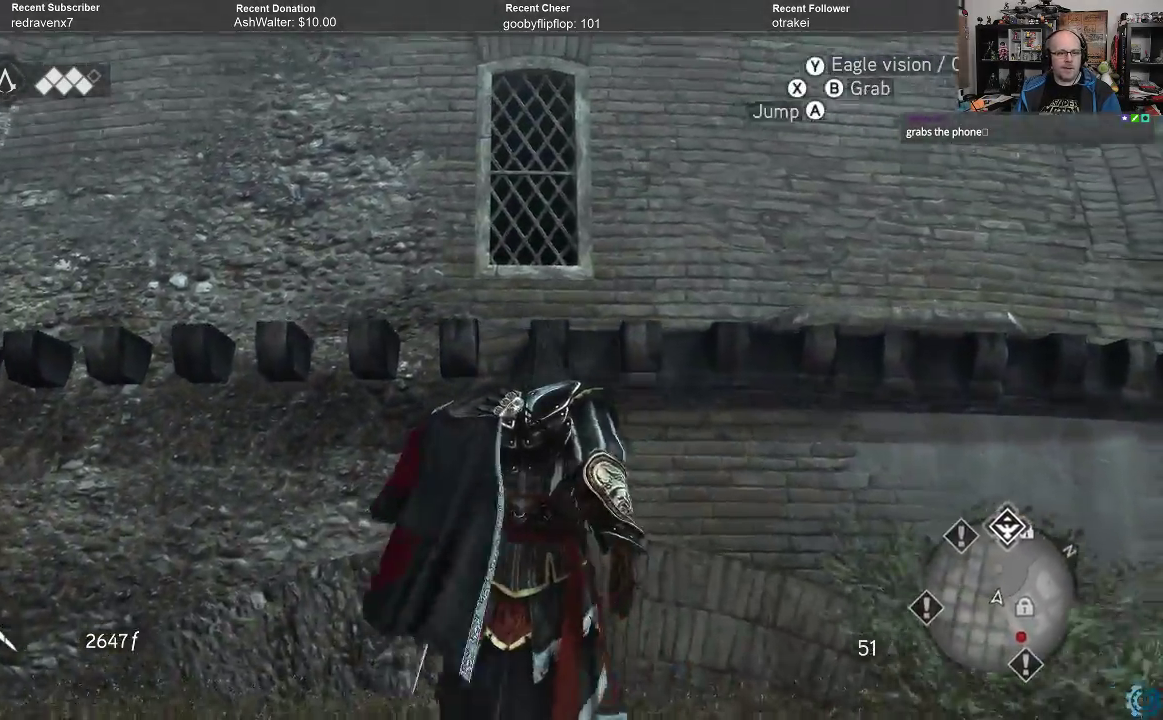
{"buttons": ["A", "R2"], "left_stick": "up", "right_stick": "center", "events": []}
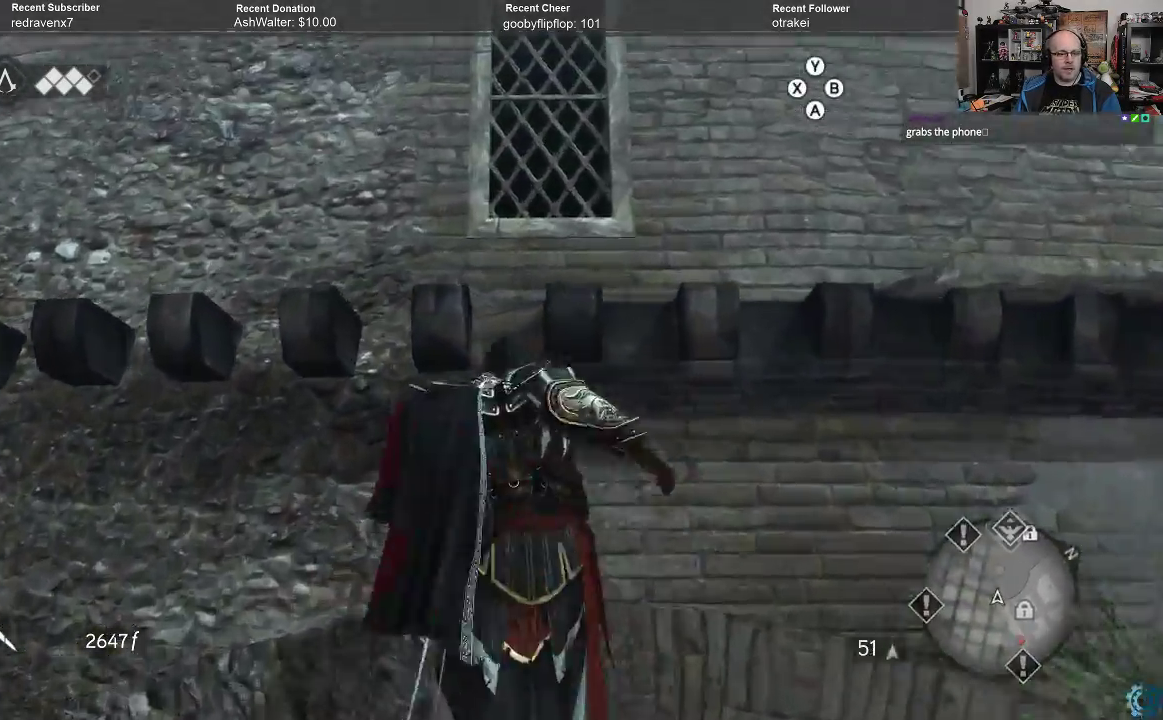
{"buttons": ["A", "R2"], "left_stick": "up", "right_stick": "center", "events": []}
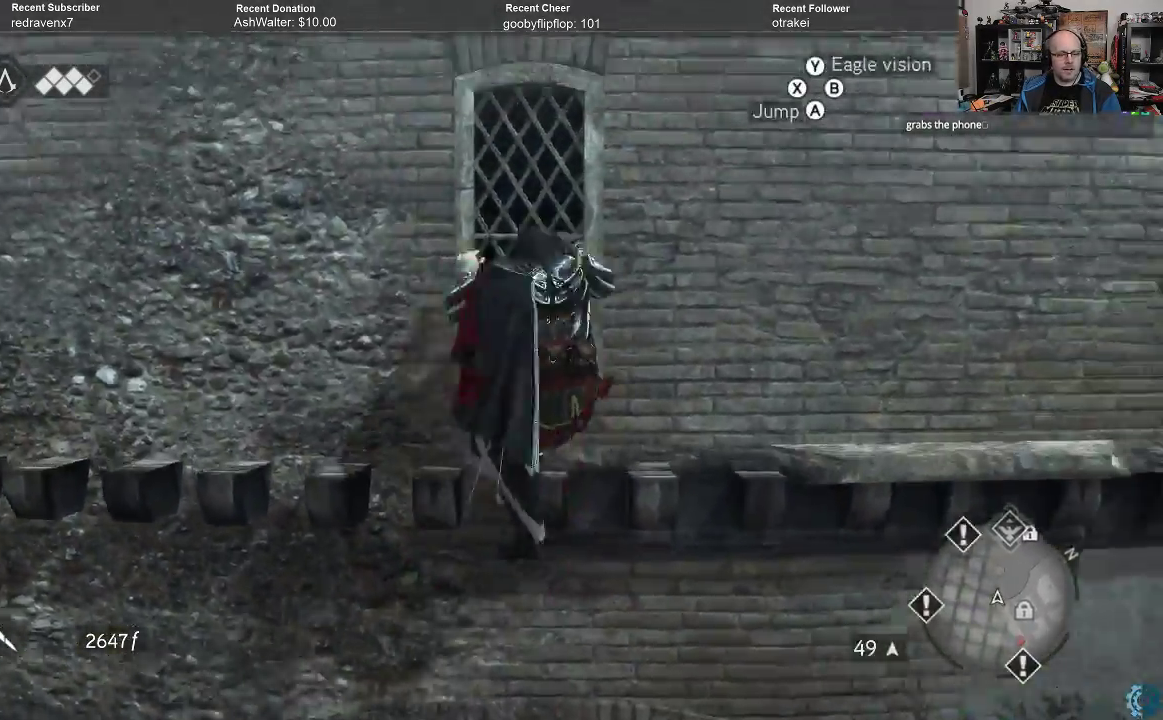
{"buttons": ["A", "R2"], "left_stick": "up", "right_stick": "center", "events": []}
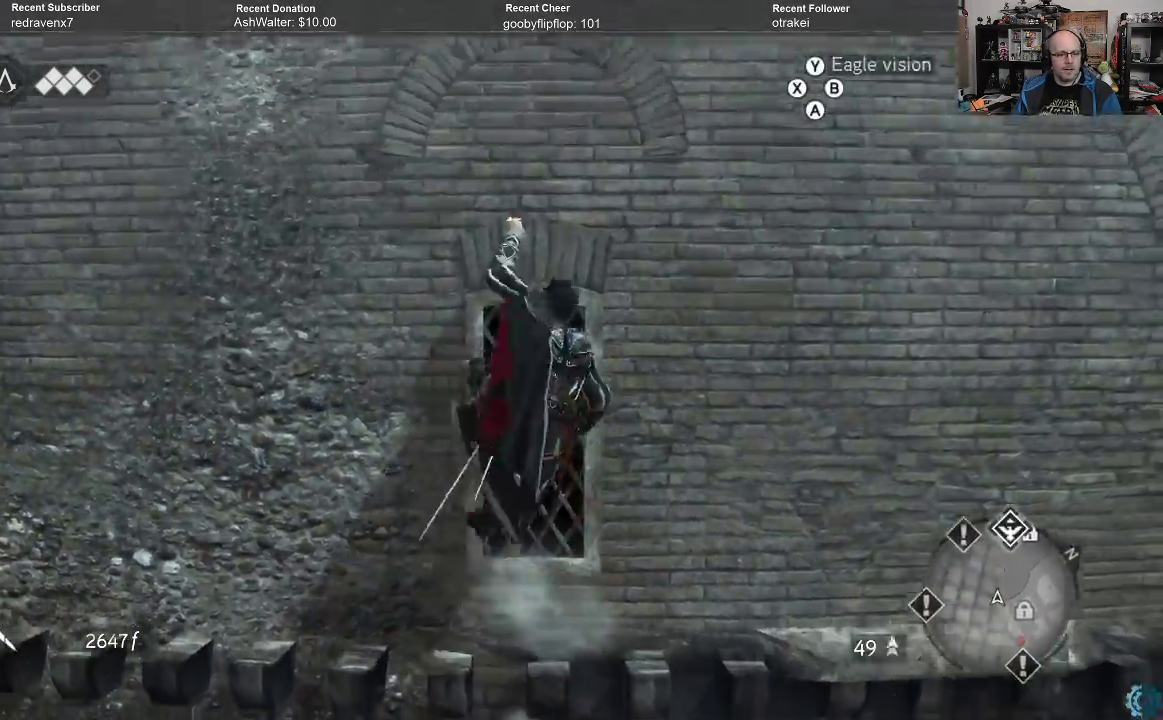
{"buttons": ["A", "R2"], "left_stick": "up", "right_stick": "center", "events": []}
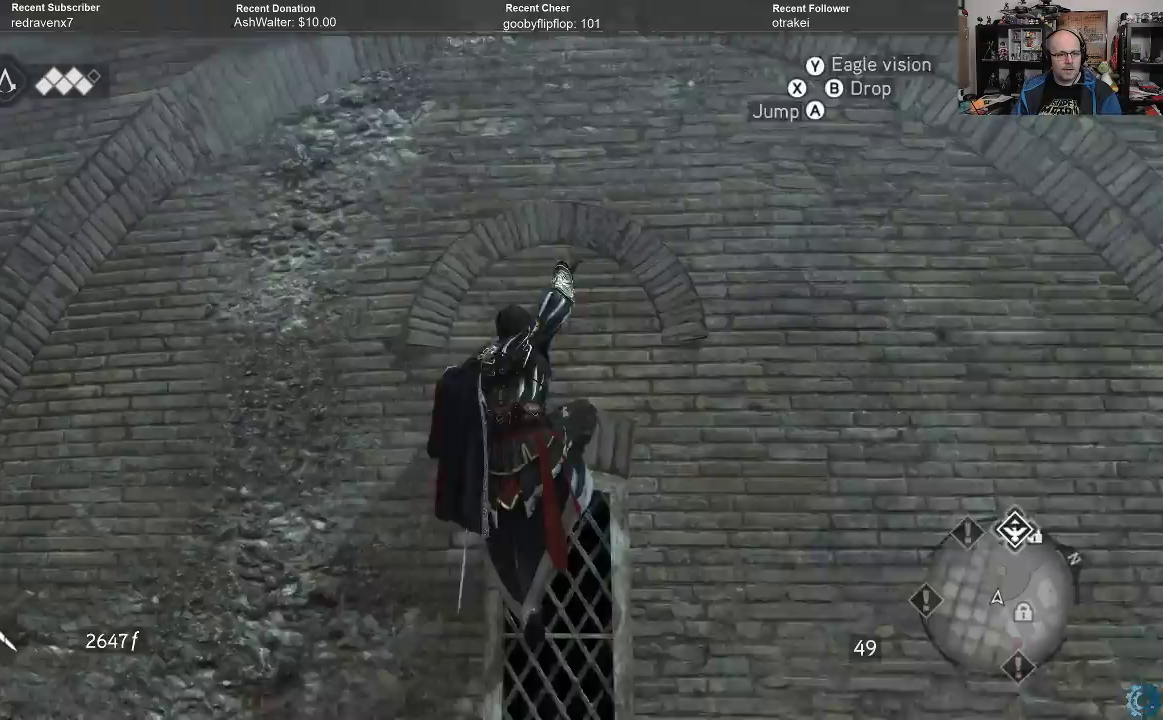
{"buttons": ["A", "R2"], "left_stick": "up", "right_stick": "center", "events": []}
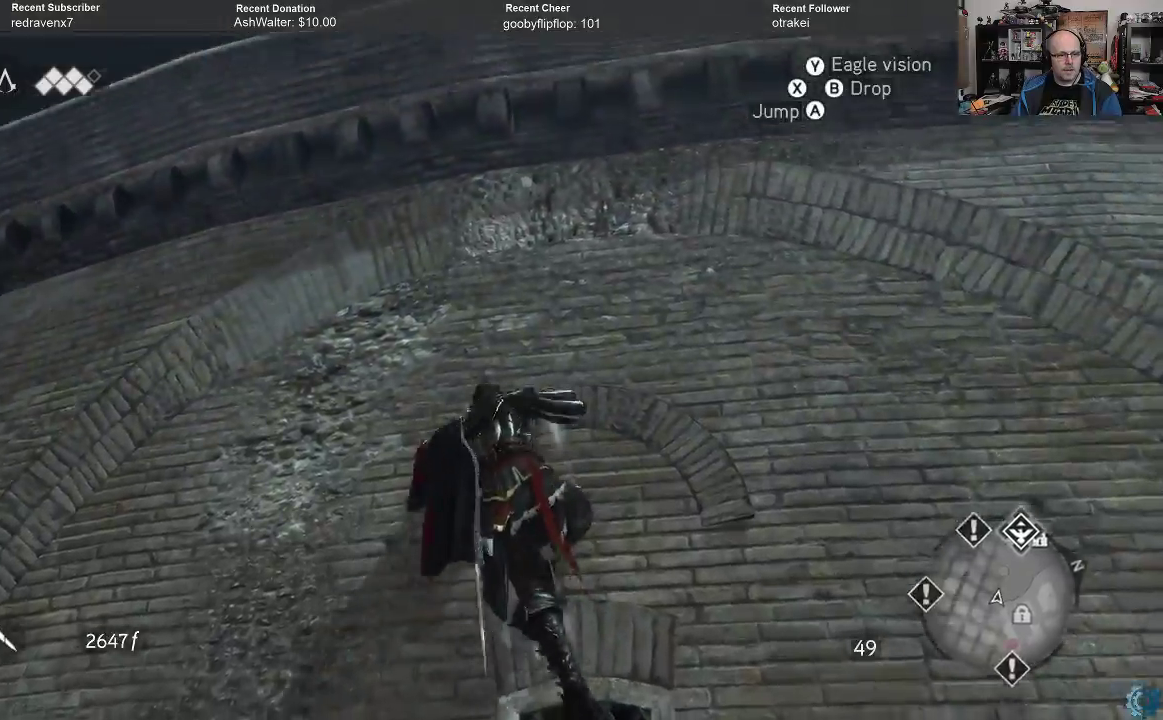
{"buttons": ["A", "R2"], "left_stick": "up", "right_stick": "center", "events": []}
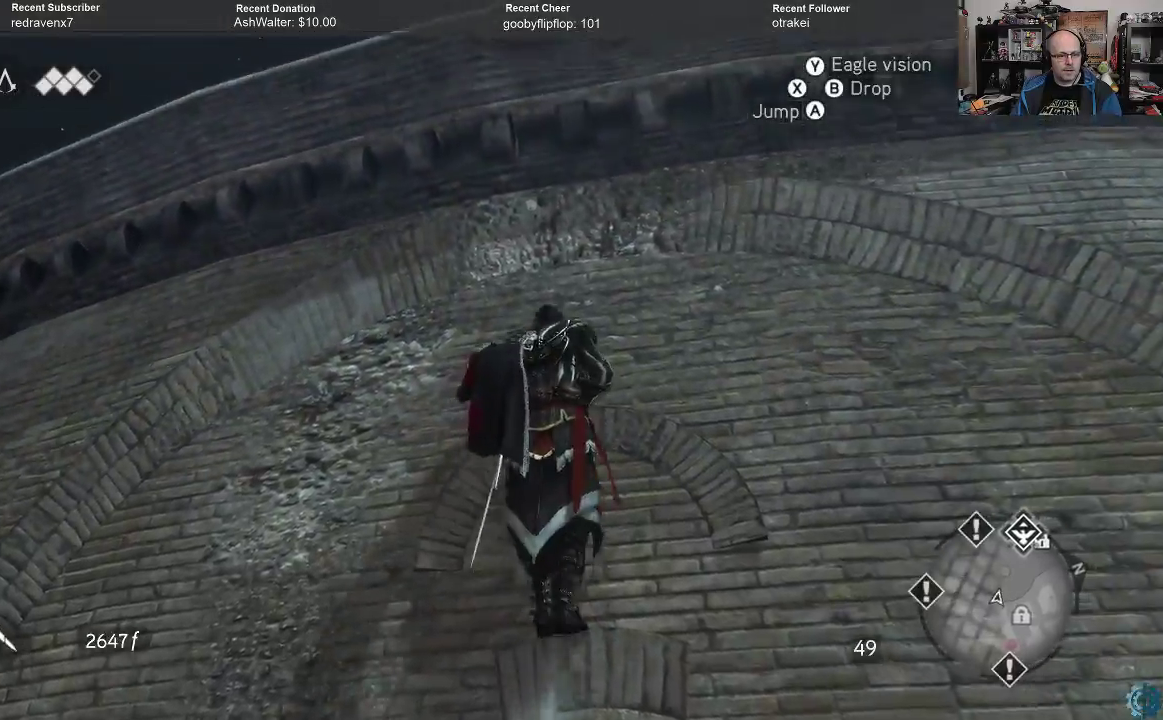
{"buttons": ["A", "R2"], "left_stick": "up", "right_stick": "center", "events": []}
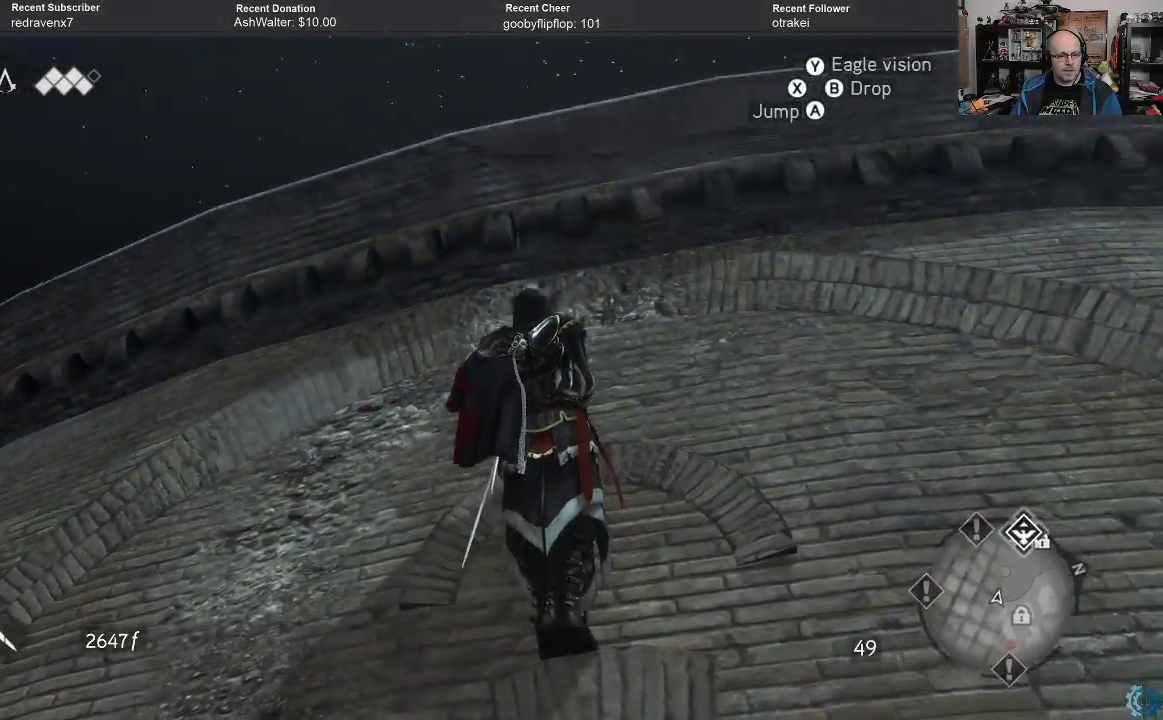
{"buttons": ["R2"], "left_stick": "up", "right_stick": "center", "events": [[167, "A", "up"], [300, "B", "down"], [367, "B", "up"]]}
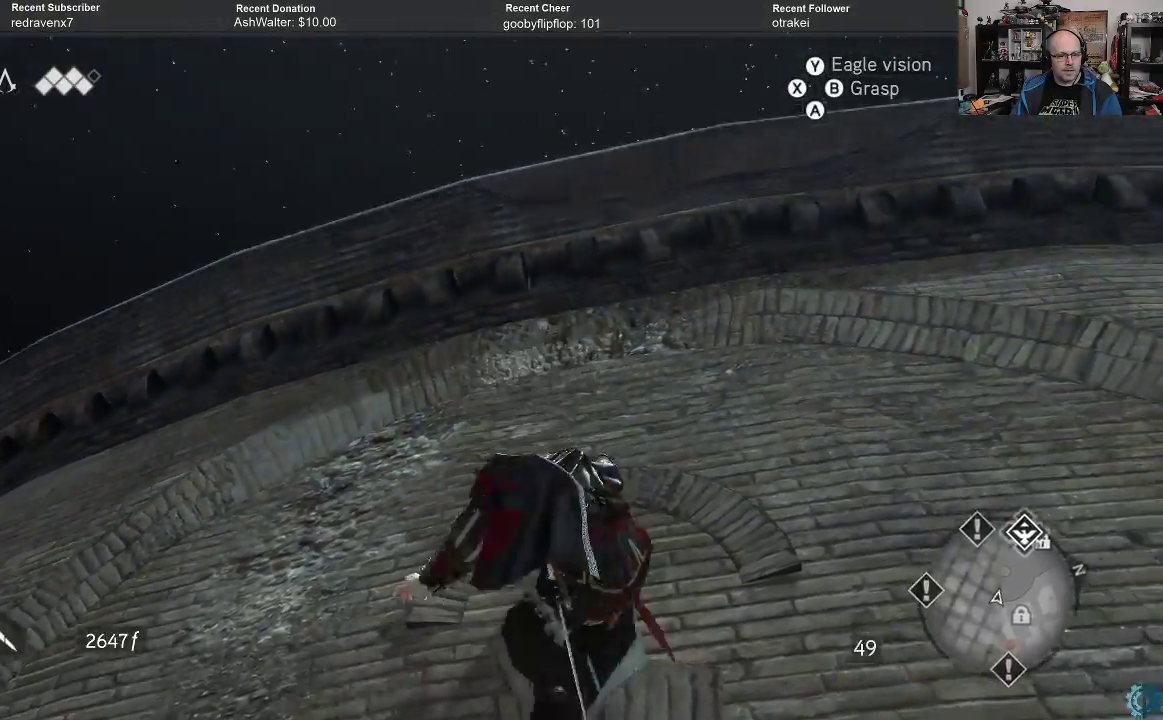
{"buttons": ["R2"], "left_stick": "up", "right_stick": "center", "events": []}
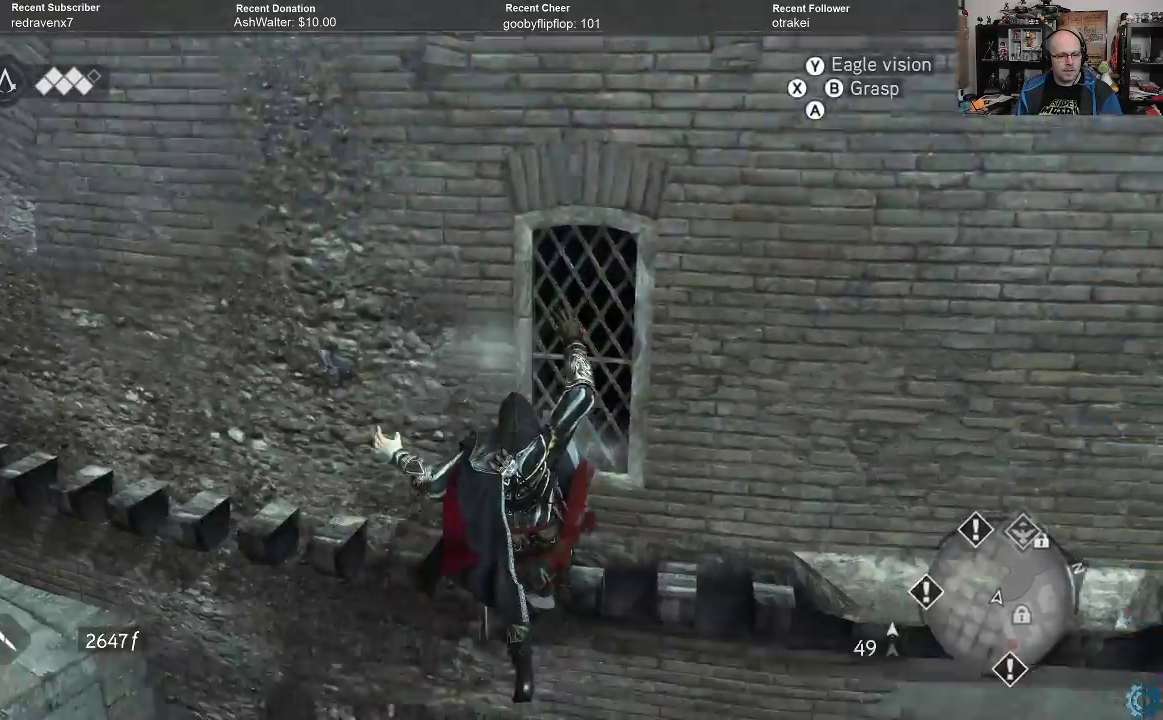
{"buttons": ["R2"], "left_stick": "left", "right_stick": "left", "events": [[333, "left_stick", "center"], [367, "right_stick", "left"], [433, "left_stick", "left"]]}
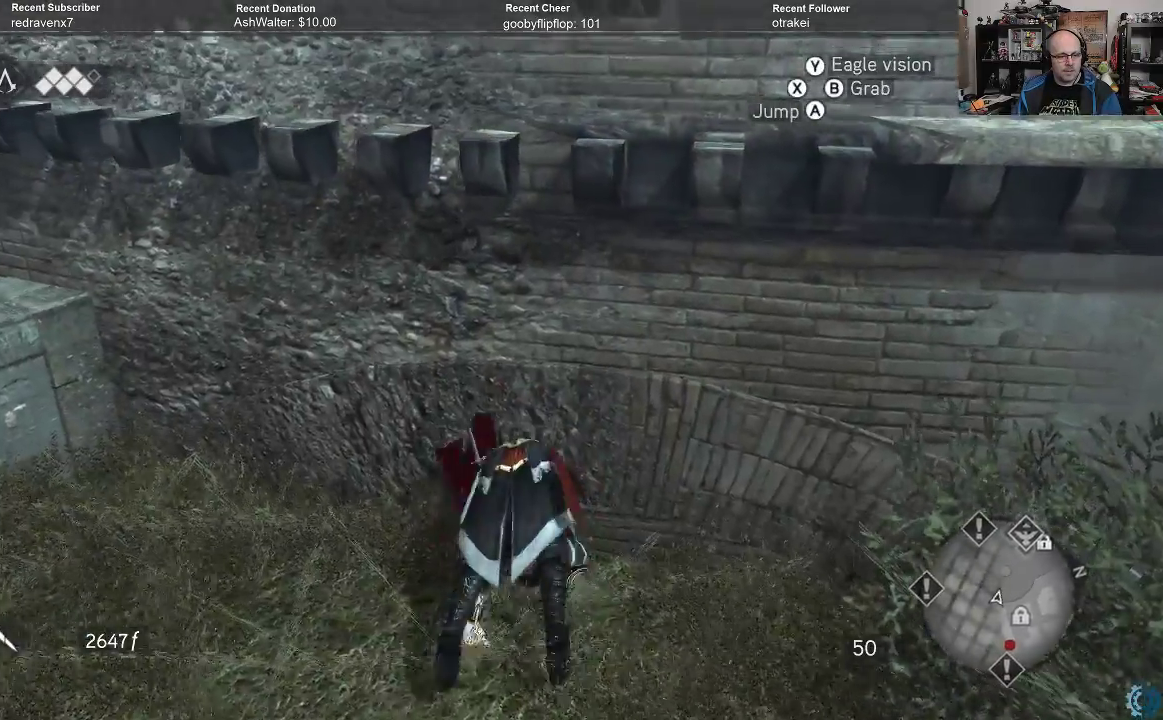
{"buttons": ["R2"], "left_stick": "left", "right_stick": "center", "events": [[67, "right_stick", "center"], [167, "right_stick", "down-right"], [233, "right_stick", "down"], [333, "right_stick", "center"]]}
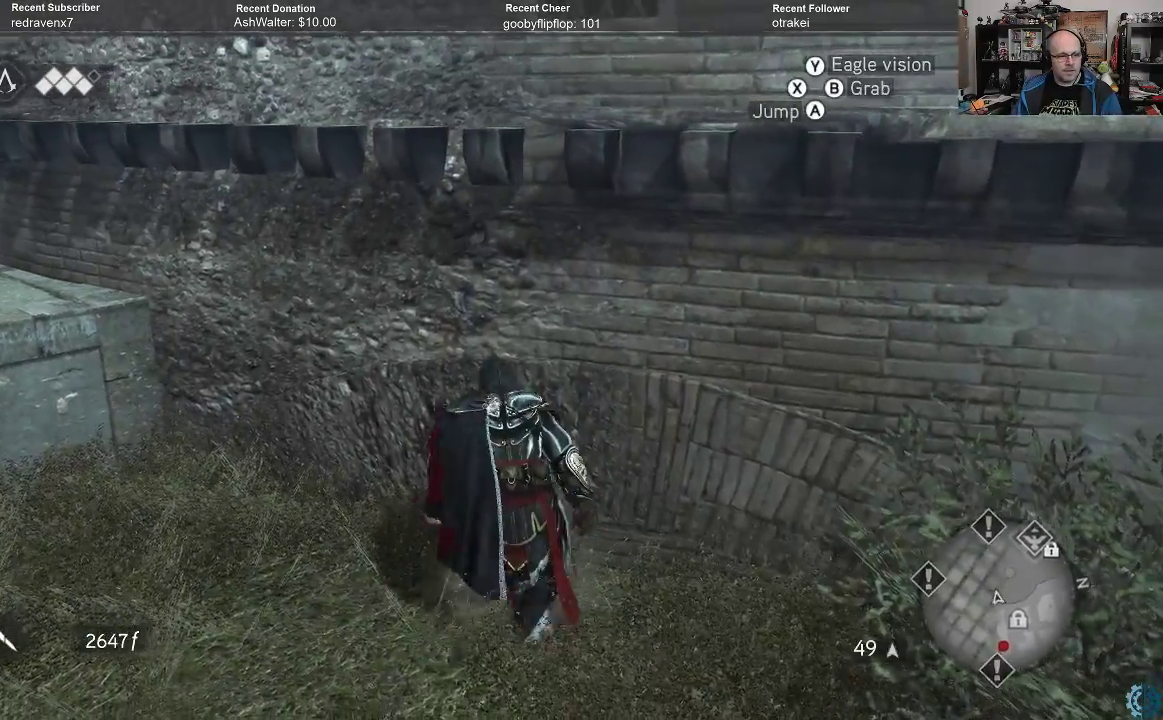
{"buttons": ["A", "R2"], "left_stick": "left", "right_stick": "center", "events": [[167, "A", "down"]]}
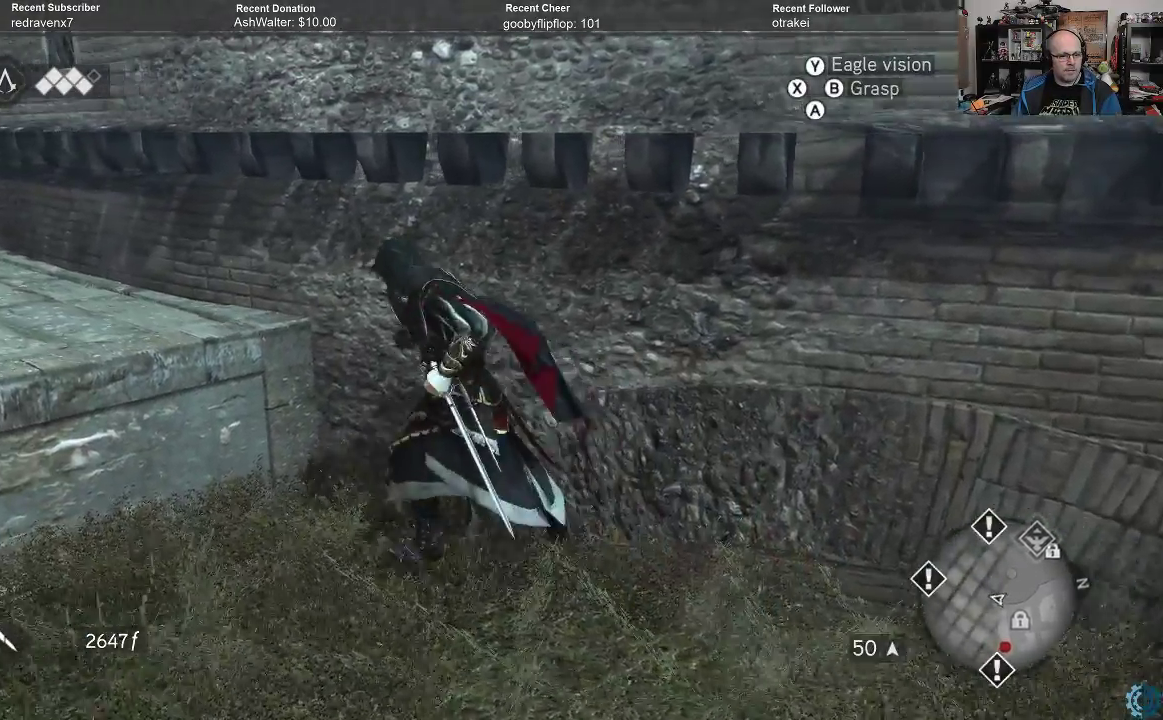
{"buttons": ["R2"], "left_stick": "up-left", "right_stick": "center", "events": [[33, "left_stick", "up-left"], [300, "A", "up"]]}
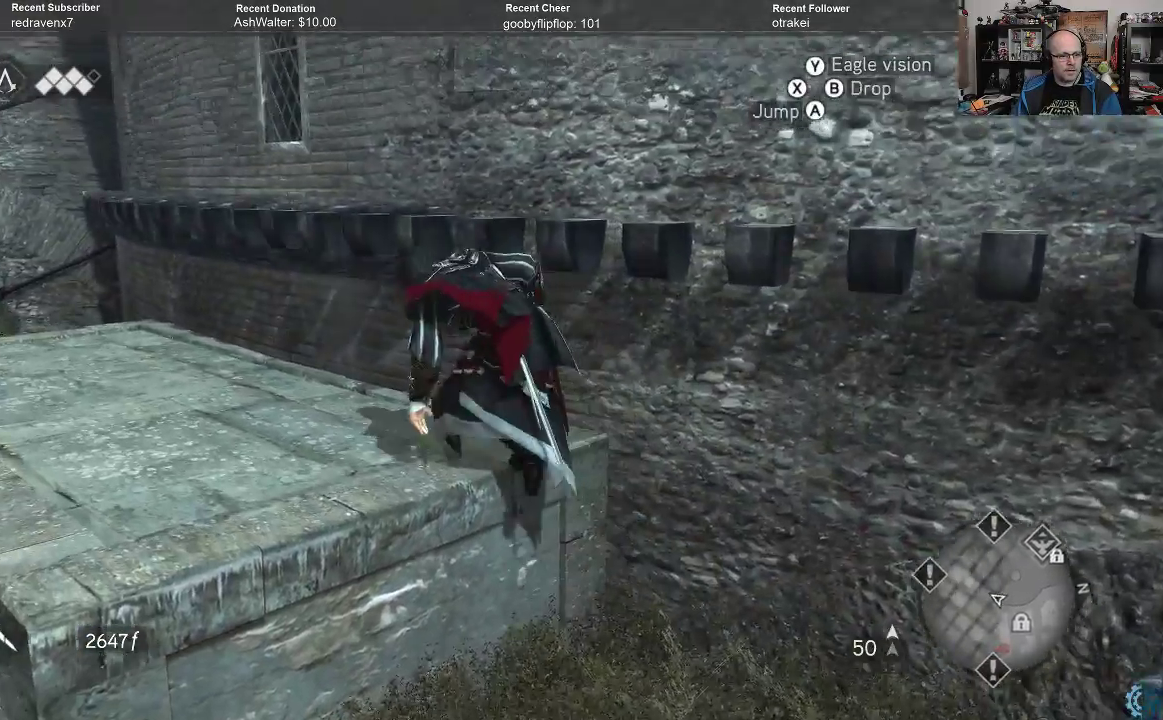
{"buttons": ["R2"], "left_stick": "left", "right_stick": "up-right", "events": [[167, "left_stick", "left"], [167, "right_stick", "right"], [333, "right_stick", "up-right"]]}
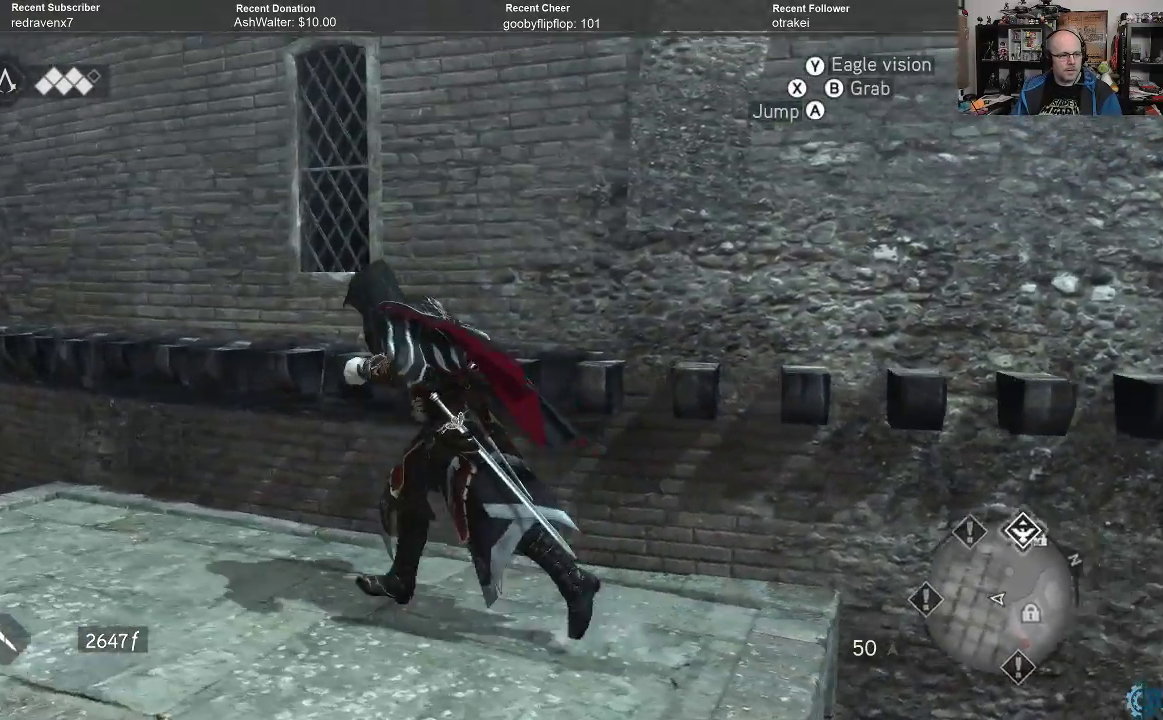
{"buttons": ["R2"], "left_stick": "left", "right_stick": "down-left", "events": [[233, "right_stick", "up-left"], [333, "right_stick", "down-left"]]}
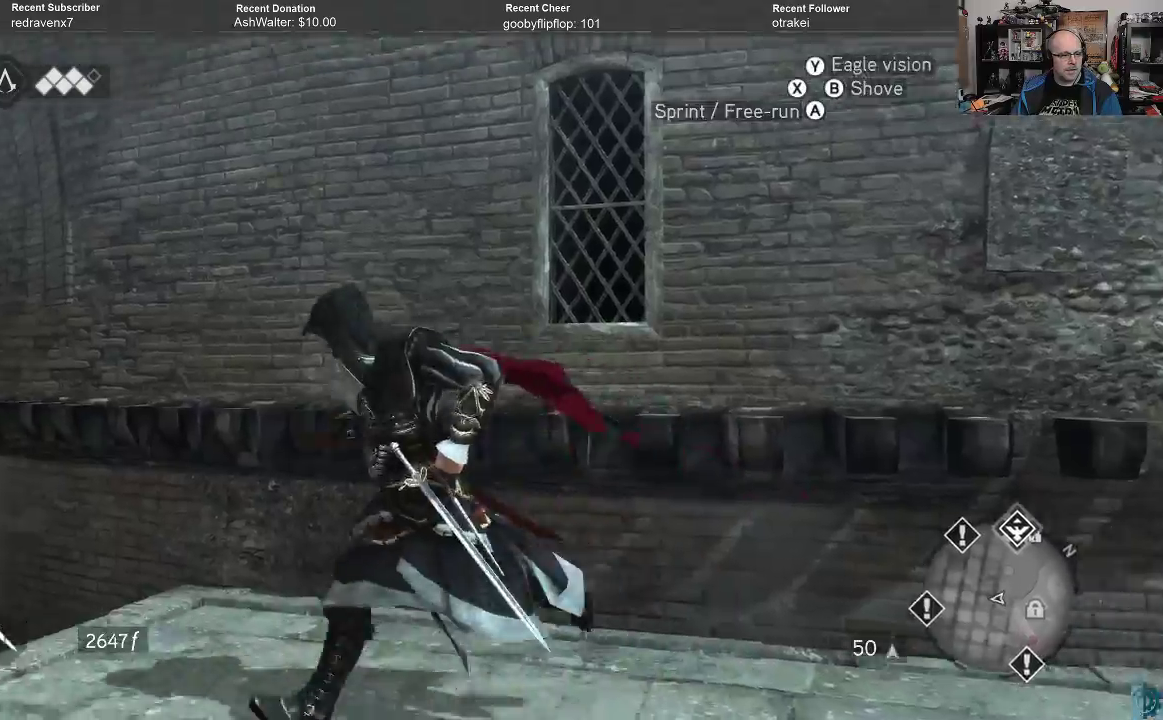
{"buttons": ["R2"], "left_stick": "center", "right_stick": "left", "events": [[100, "right_stick", "center"], [133, "left_stick", "center"], [467, "right_stick", "left"]]}
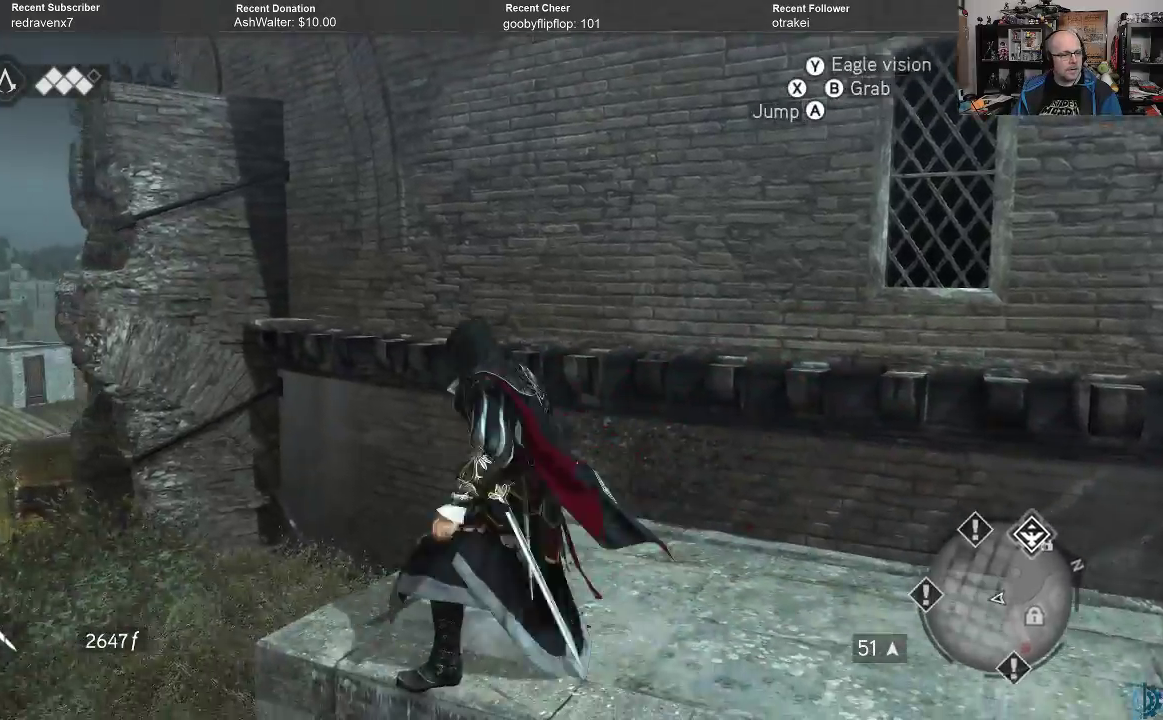
{"buttons": ["R2"], "left_stick": "up-left", "right_stick": "center", "events": [[133, "right_stick", "down-left"], [300, "left_stick", "up-left"], [433, "right_stick", "center"]]}
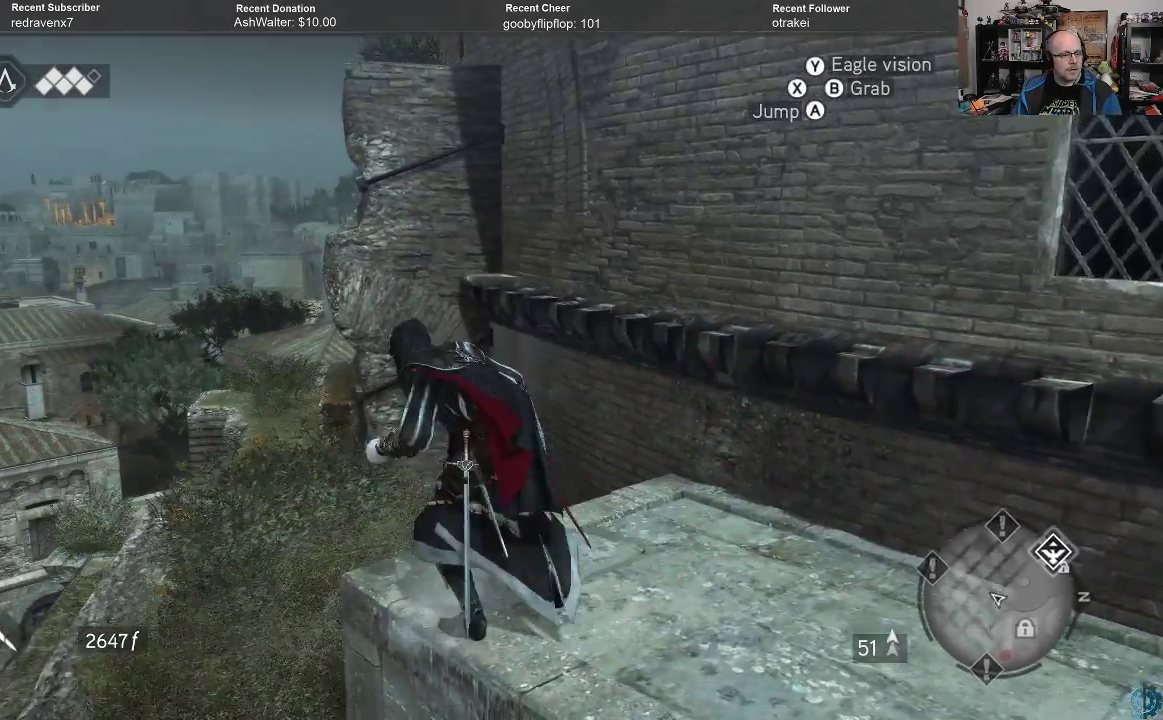
{"buttons": ["A", "R2"], "left_stick": "up-right", "right_stick": "center", "events": [[33, "left_stick", "up"], [100, "A", "down"], [333, "left_stick", "up-right"]]}
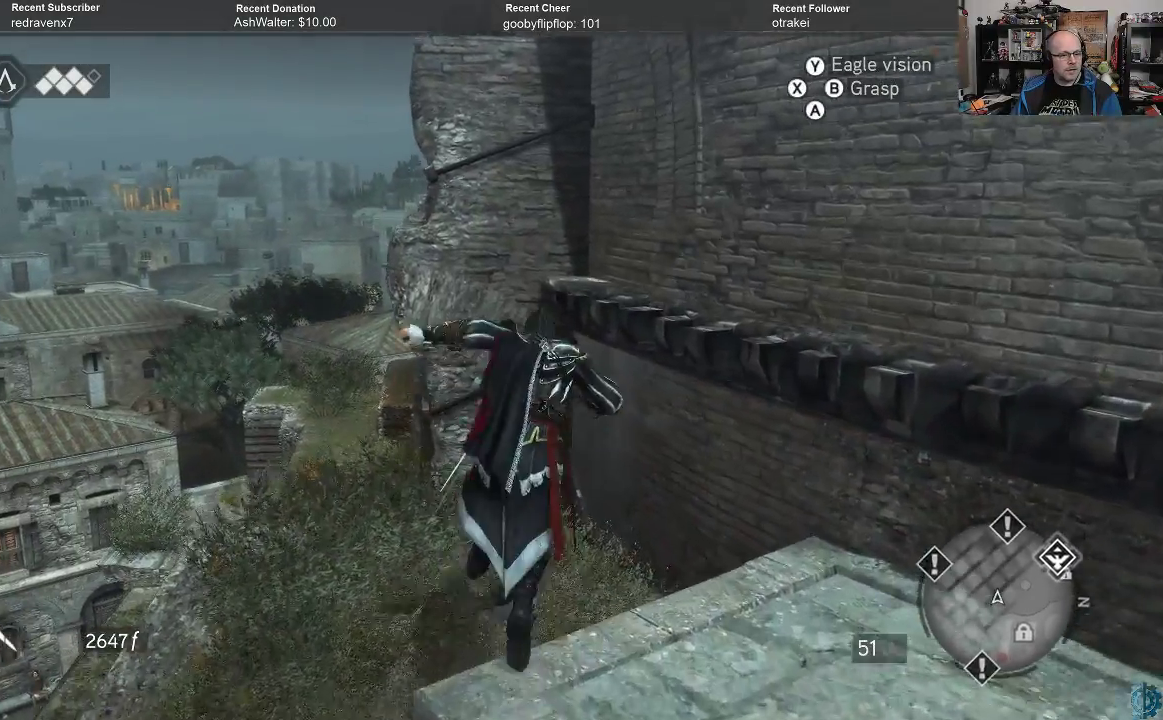
{"buttons": ["A", "R2"], "left_stick": "up", "right_stick": "center", "events": [[133, "left_stick", "up"], [333, "left_stick", "up-left"], [467, "left_stick", "up"]]}
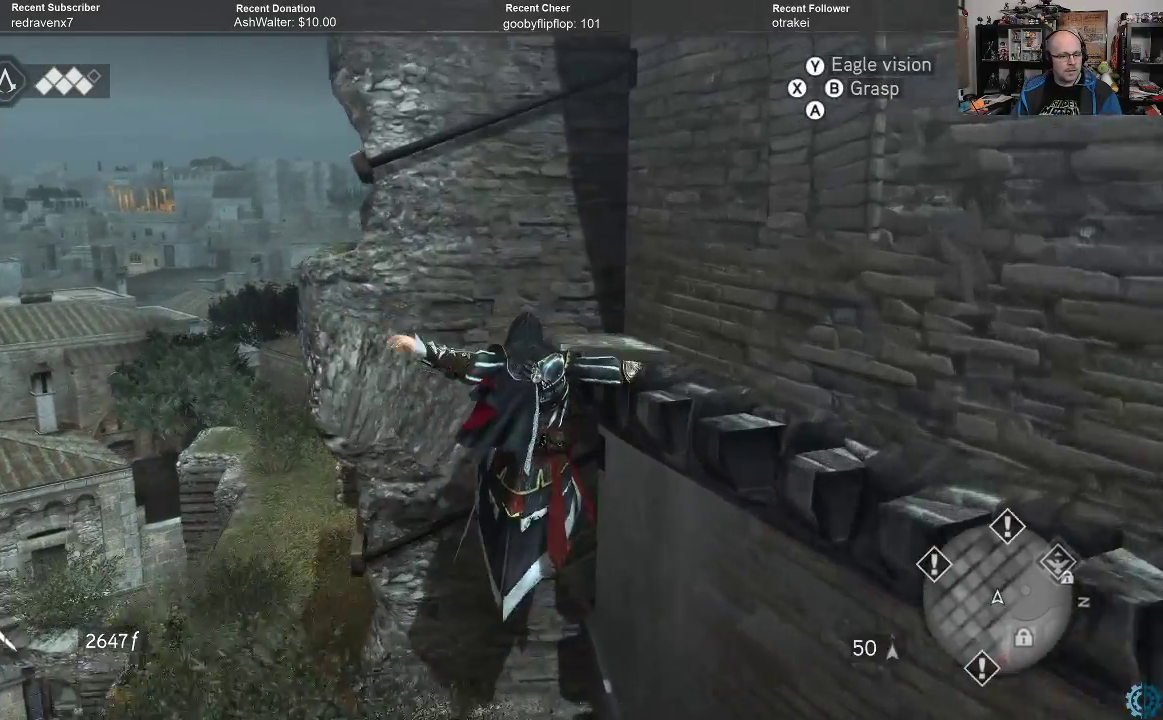
{"buttons": ["A", "R2"], "left_stick": "up", "right_stick": "center", "events": []}
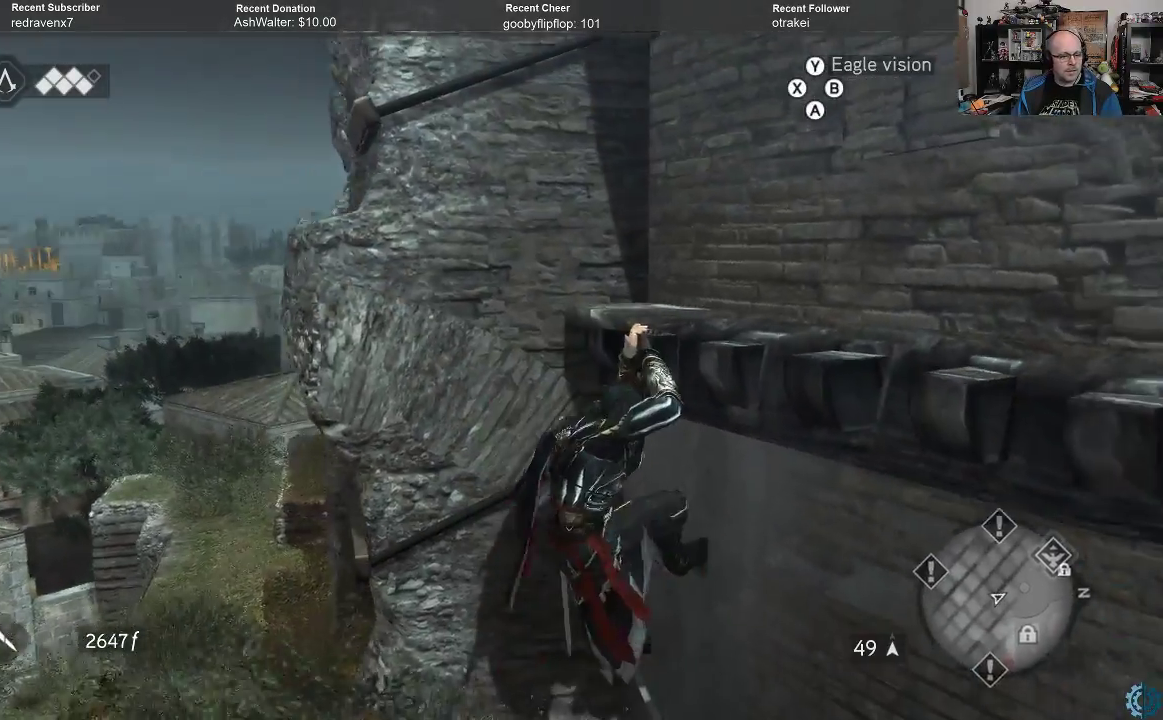
{"buttons": ["A", "R2"], "left_stick": "up", "right_stick": "center", "events": [[100, "left_stick", "up-left"], [400, "left_stick", "up"]]}
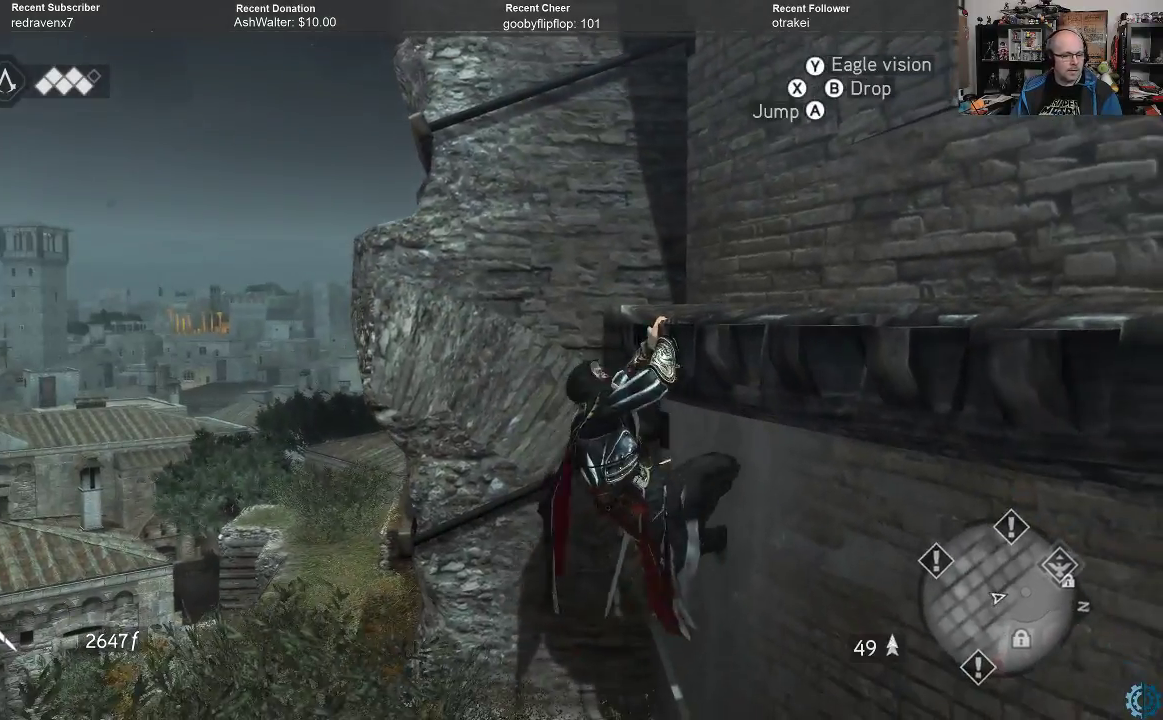
{"buttons": ["R2"], "left_stick": "center", "right_stick": "center", "events": [[167, "left_stick", "up-left"], [267, "A", "up"], [333, "left_stick", "left"], [400, "B", "down"], [467, "left_stick", "center"], [500, "B", "up"]]}
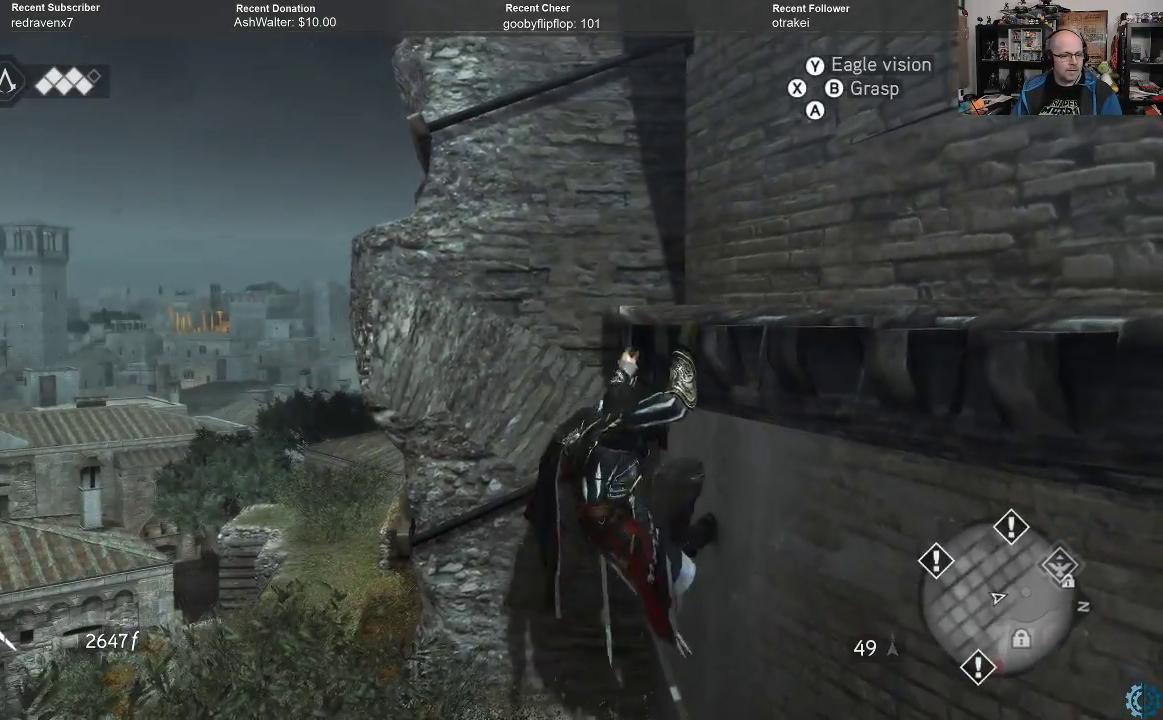
{"buttons": [], "left_stick": "left", "right_stick": "up-right", "events": [[67, "R2", "up"], [133, "left_stick", "left"], [267, "right_stick", "right"], [467, "right_stick", "up-right"]]}
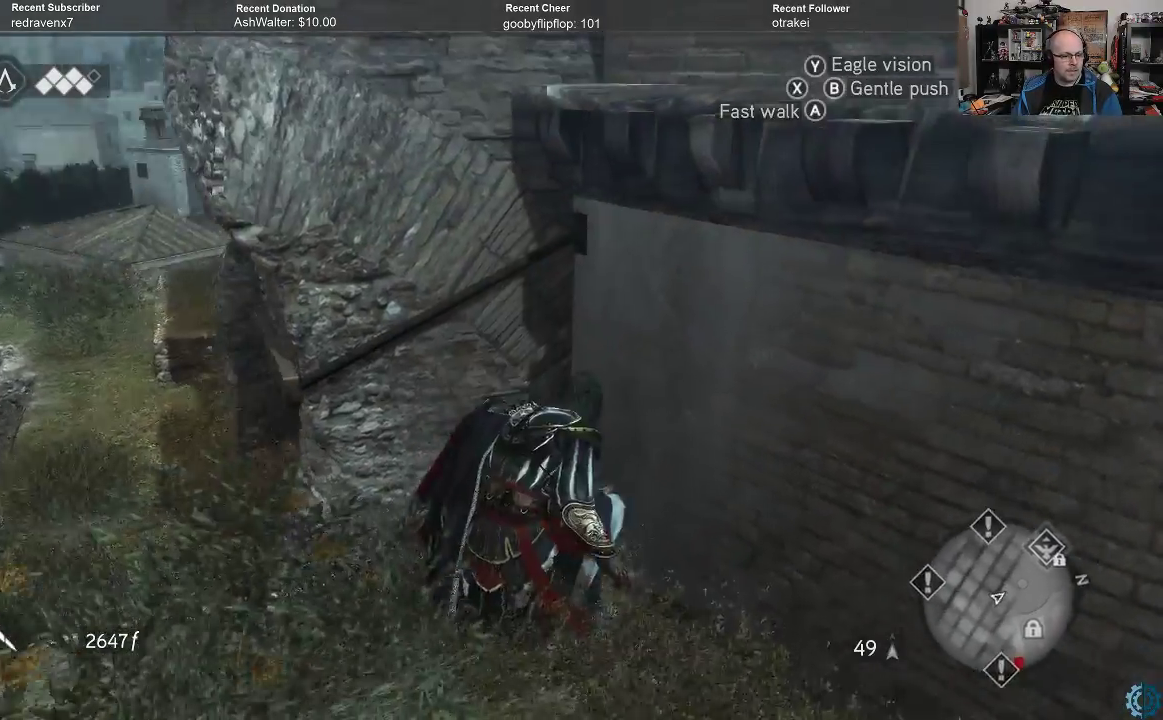
{"buttons": [], "left_stick": "left", "right_stick": "center", "events": [[67, "right_stick", "center"], [200, "right_stick", "right"], [400, "right_stick", "center"]]}
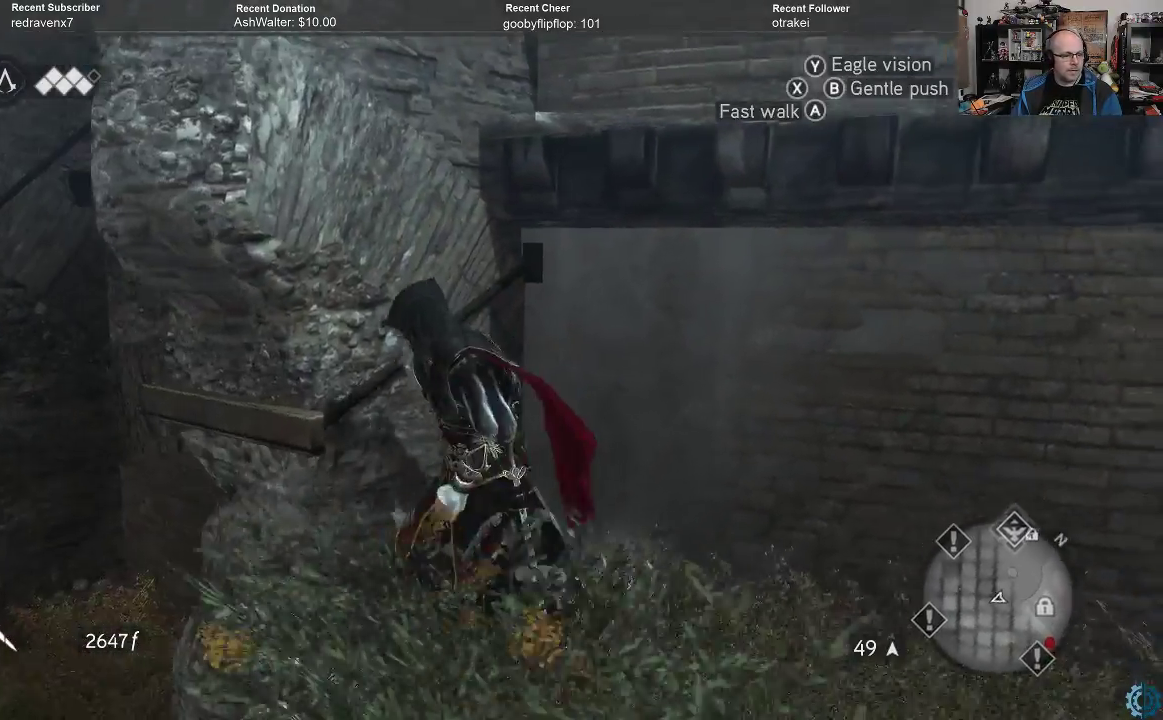
{"buttons": [], "left_stick": "center", "right_stick": "down-right", "events": [[300, "left_stick", "center"], [300, "right_stick", "down-right"]]}
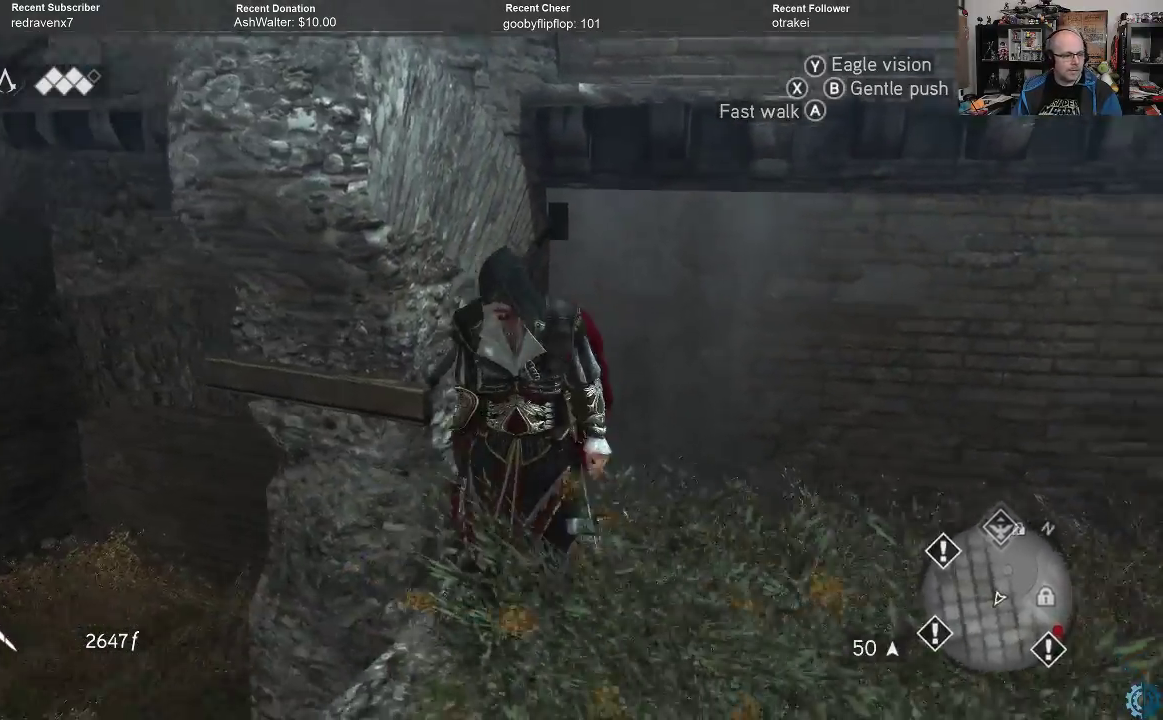
{"buttons": [], "left_stick": "down", "right_stick": "center", "events": [[67, "right_stick", "down"], [400, "left_stick", "down"], [400, "right_stick", "center"]]}
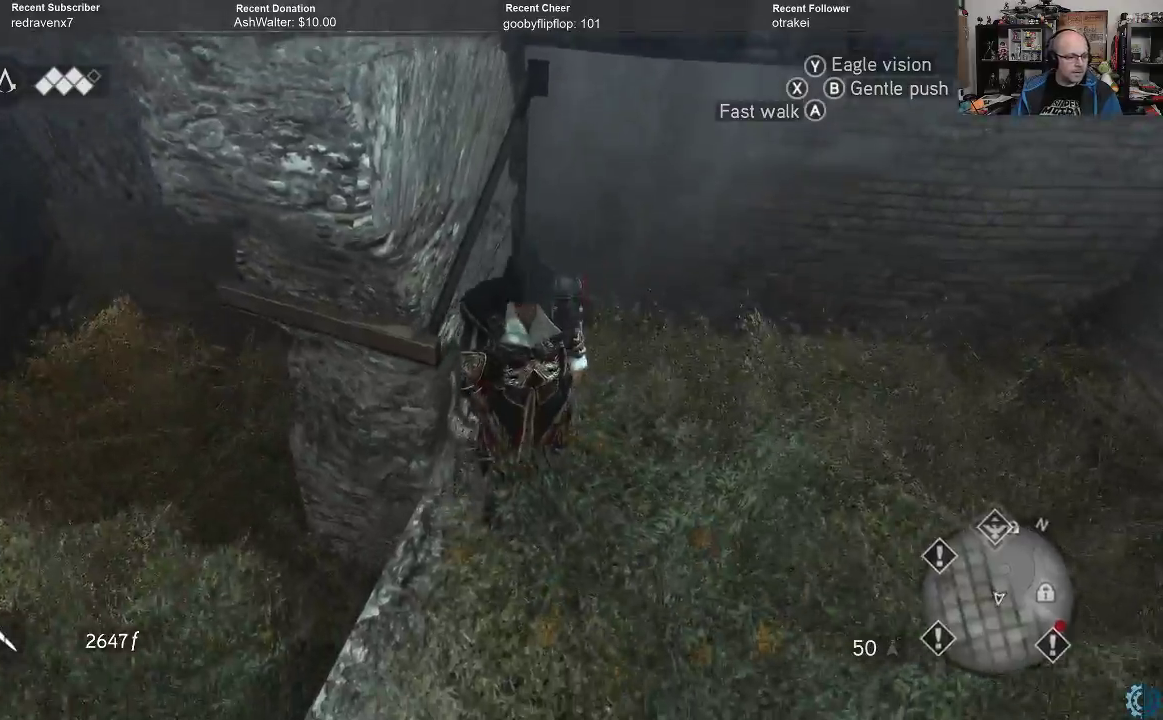
{"buttons": [], "left_stick": "center", "right_stick": "center", "events": [[267, "left_stick", "left"], [300, "right_stick", "up-right"], [433, "left_stick", "center"], [433, "right_stick", "center"]]}
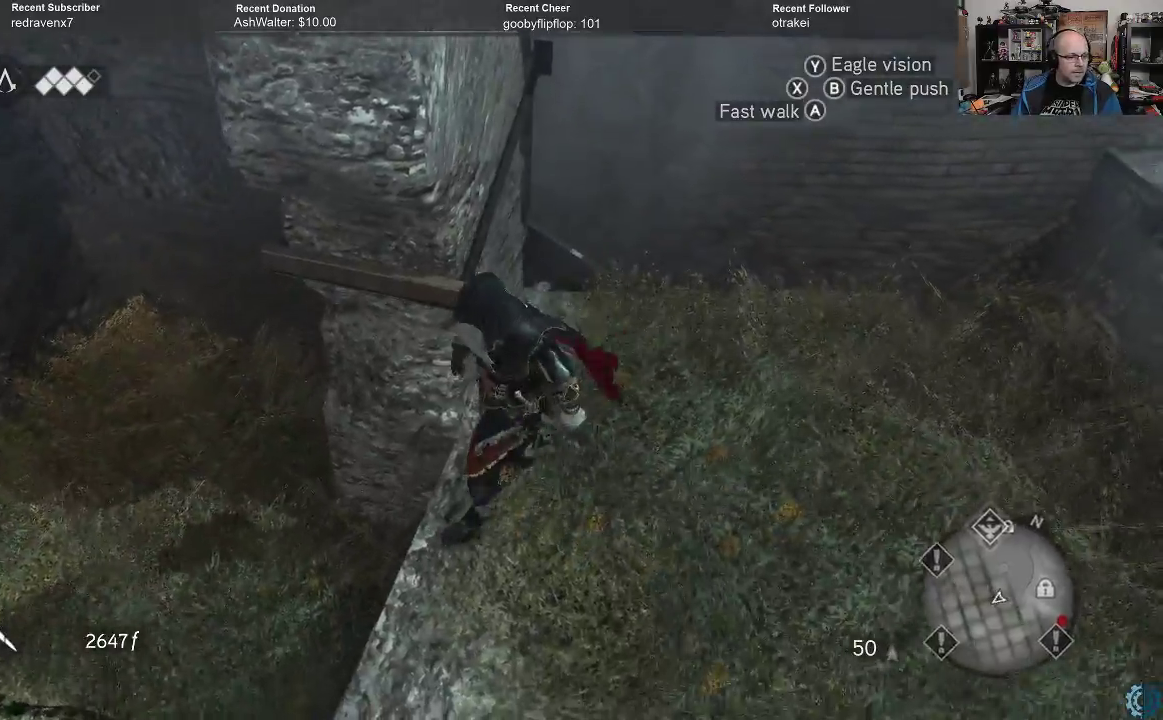
{"buttons": [], "left_stick": "left", "right_stick": "up-right", "events": [[233, "right_stick", "right"], [333, "left_stick", "left"], [400, "right_stick", "up-right"]]}